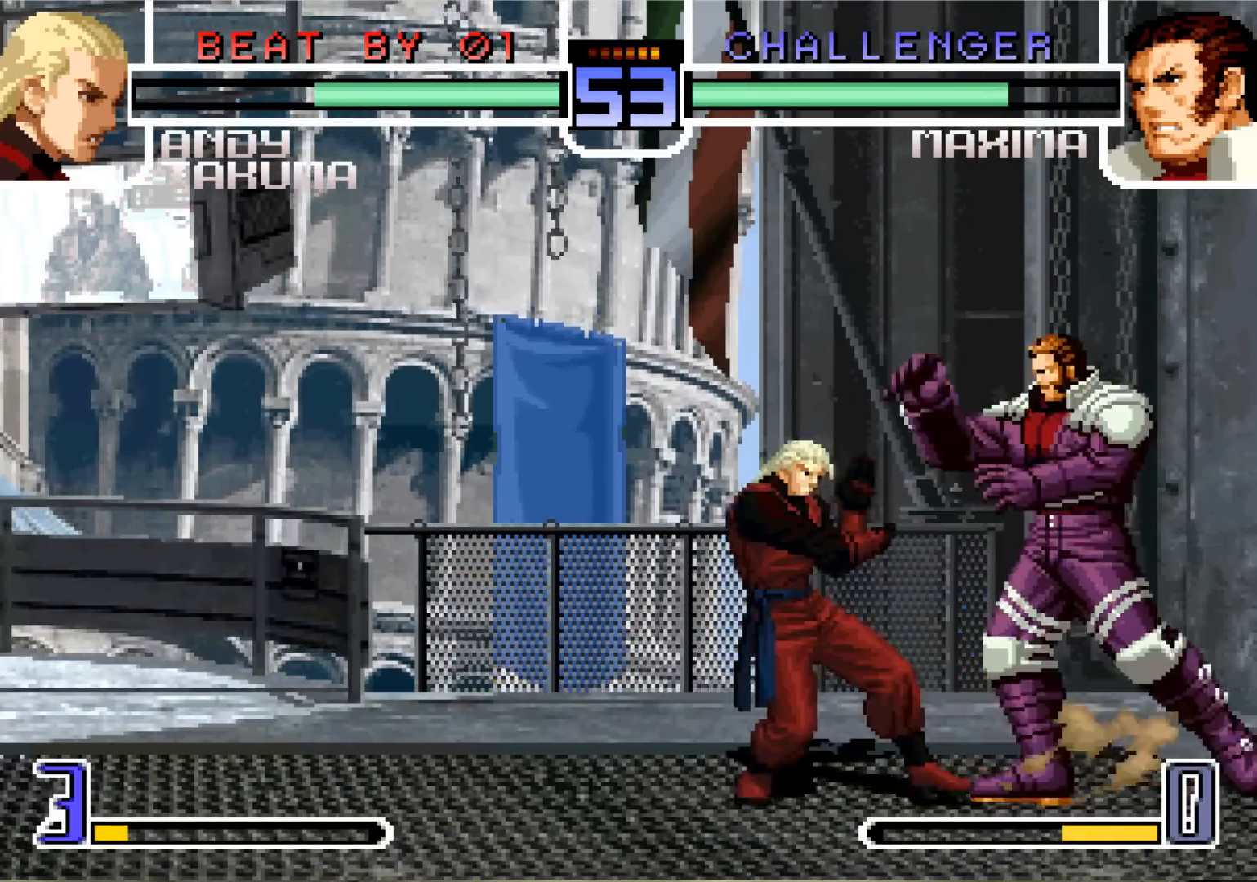
Gameplay with a controller (arcade stick); each line is a JSON object with the inputs held at the frame after it. "events" lists button and stick changes between this image and that frame as [ms after this image, input, new state], when the widget could be followed in between. Not read: L3 R3.
{"buttons": [], "left_stick": "center", "events": [[417, "left_stick", "center"]]}
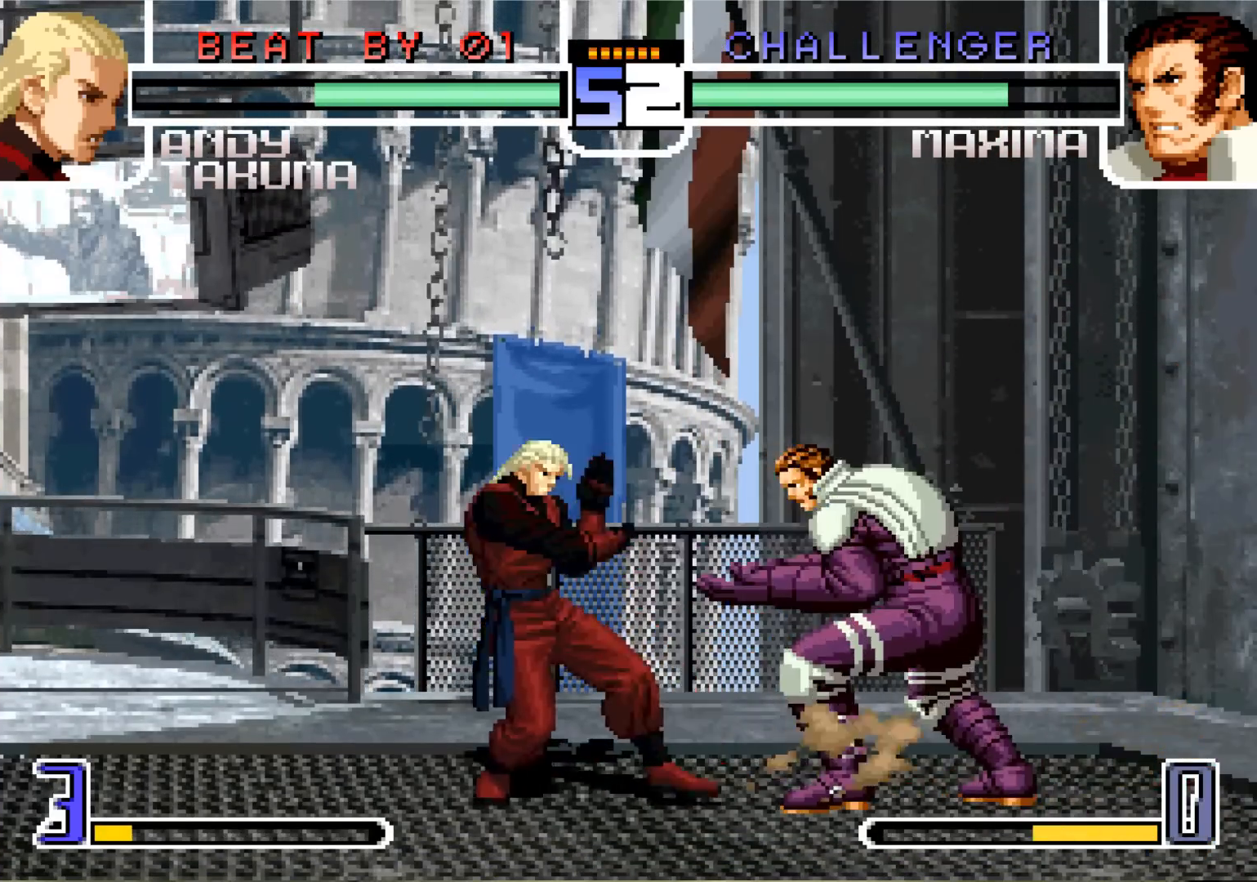
{"buttons": [], "left_stick": "down", "events": [[116, "left_stick", "down"]]}
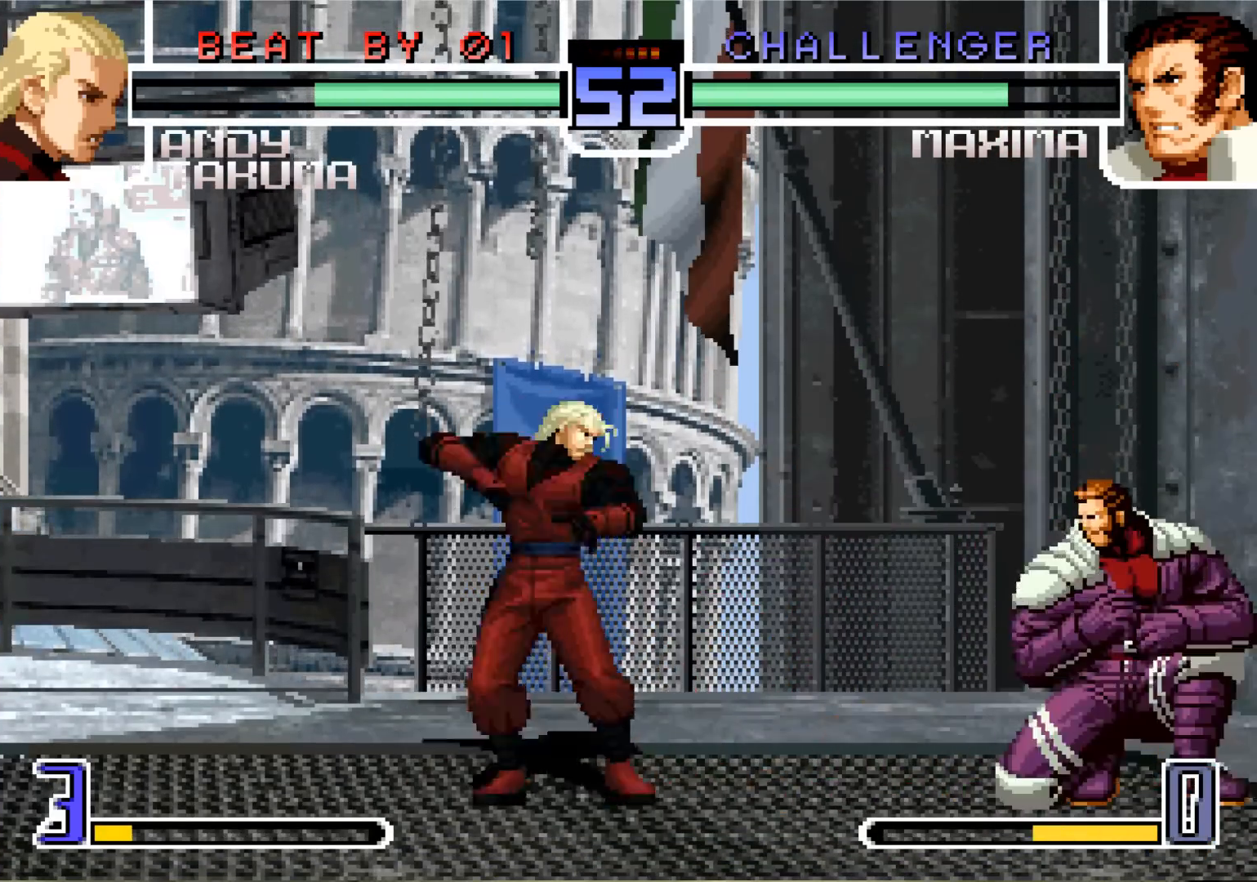
{"buttons": ["SQUARE"], "left_stick": "center", "events": [[350, "left_stick", "center"], [401, "SQUARE", "down"]]}
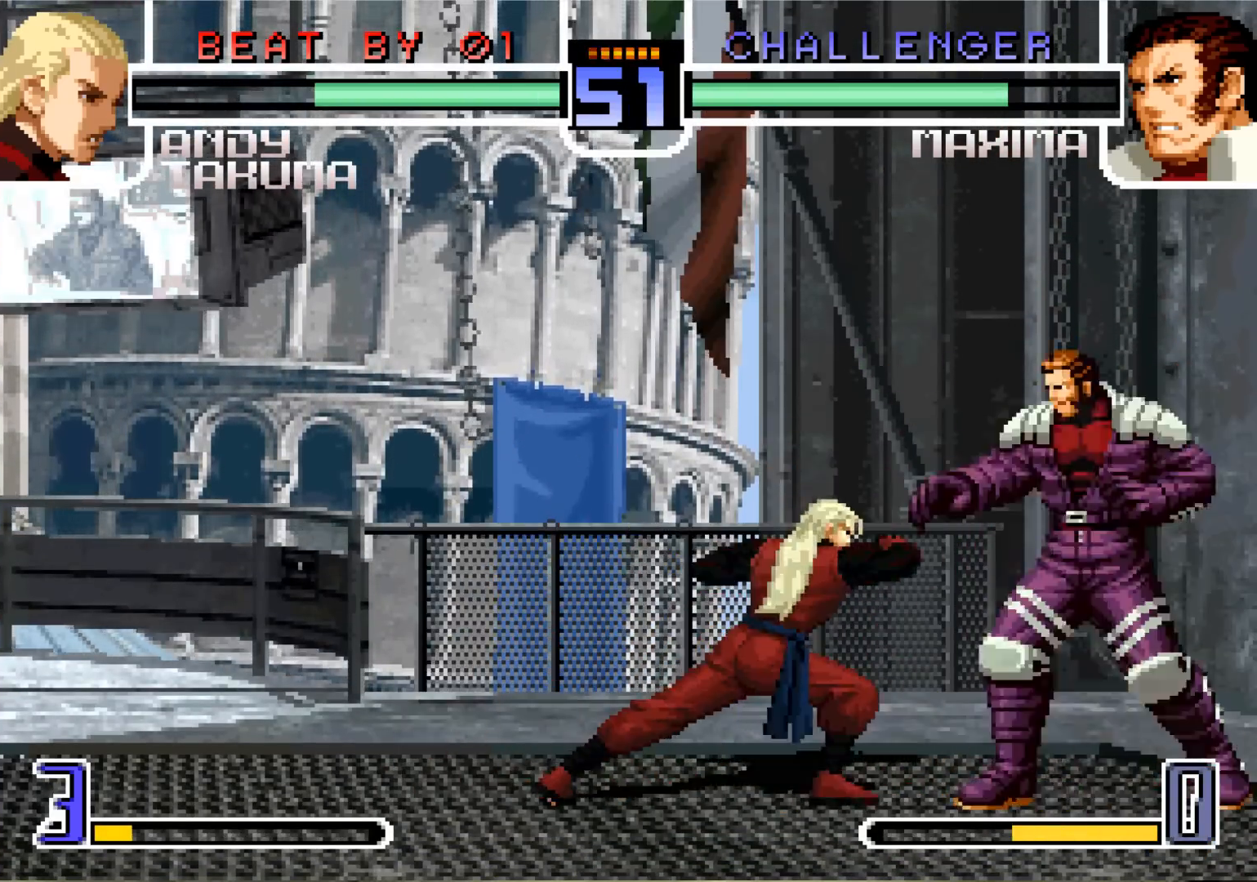
{"buttons": [], "left_stick": "center", "events": [[33, "SQUARE", "up"]]}
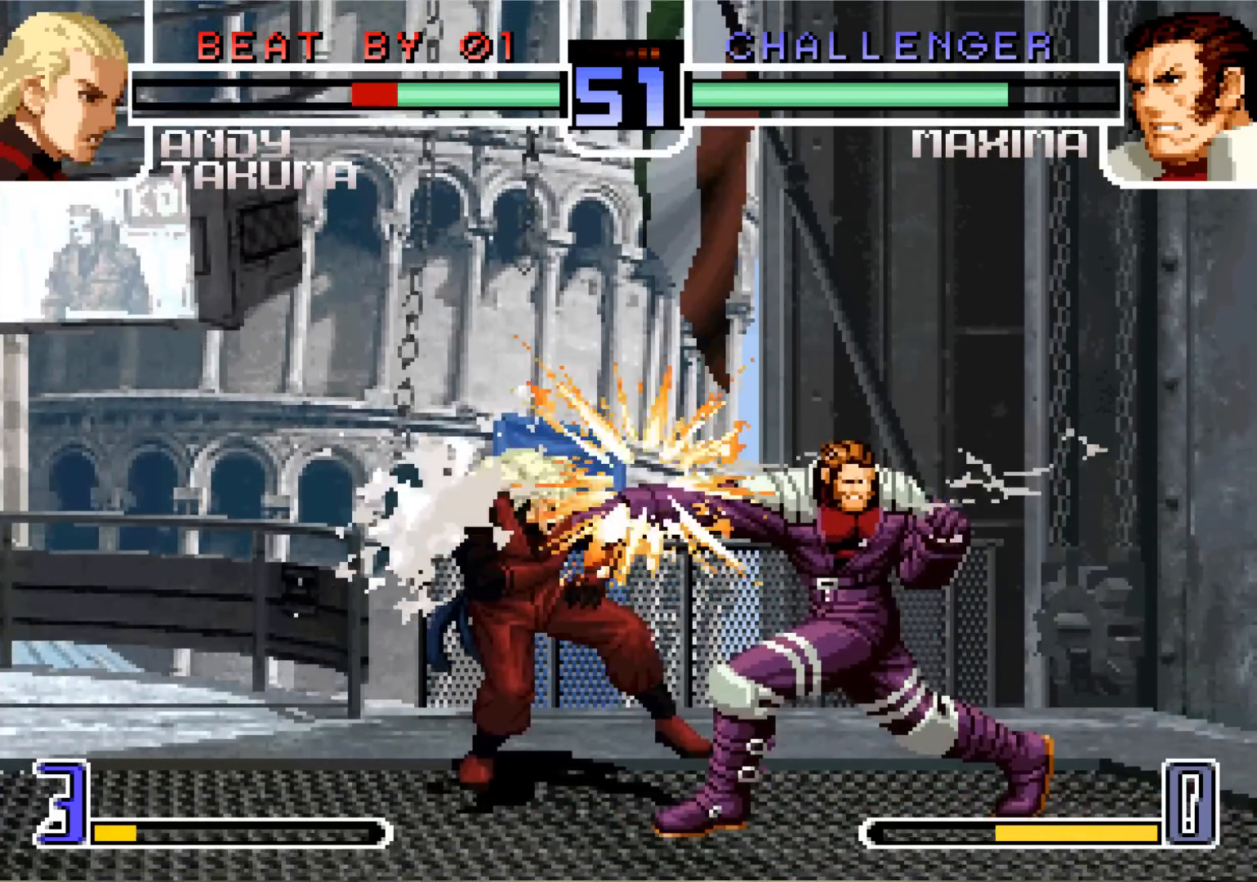
{"buttons": [], "left_stick": "left", "events": [[300, "left_stick", "left"], [384, "left_stick", "center"], [467, "left_stick", "left"]]}
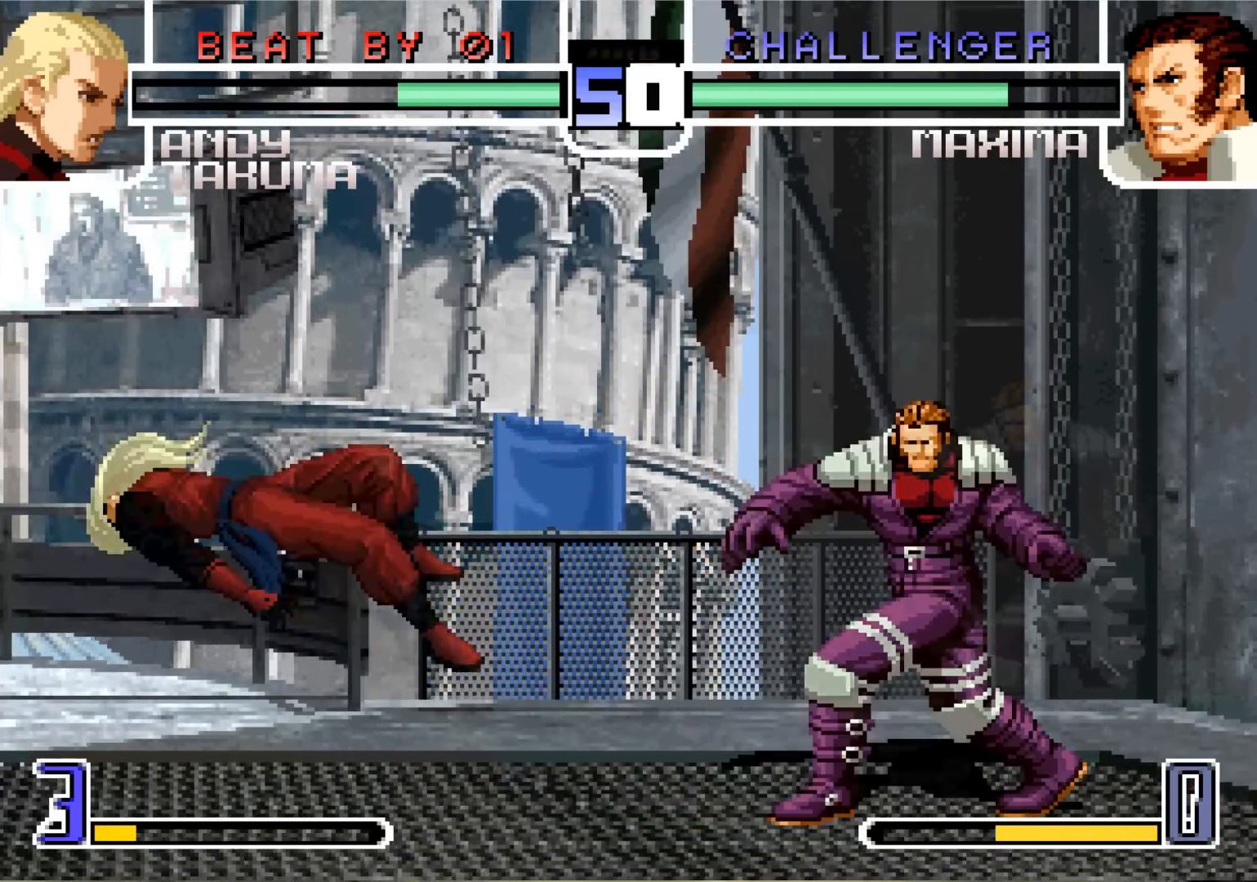
{"buttons": [], "left_stick": "left", "events": [[33, "left_stick", "center"], [100, "left_stick", "left"], [166, "left_stick", "center"], [250, "left_stick", "left"]]}
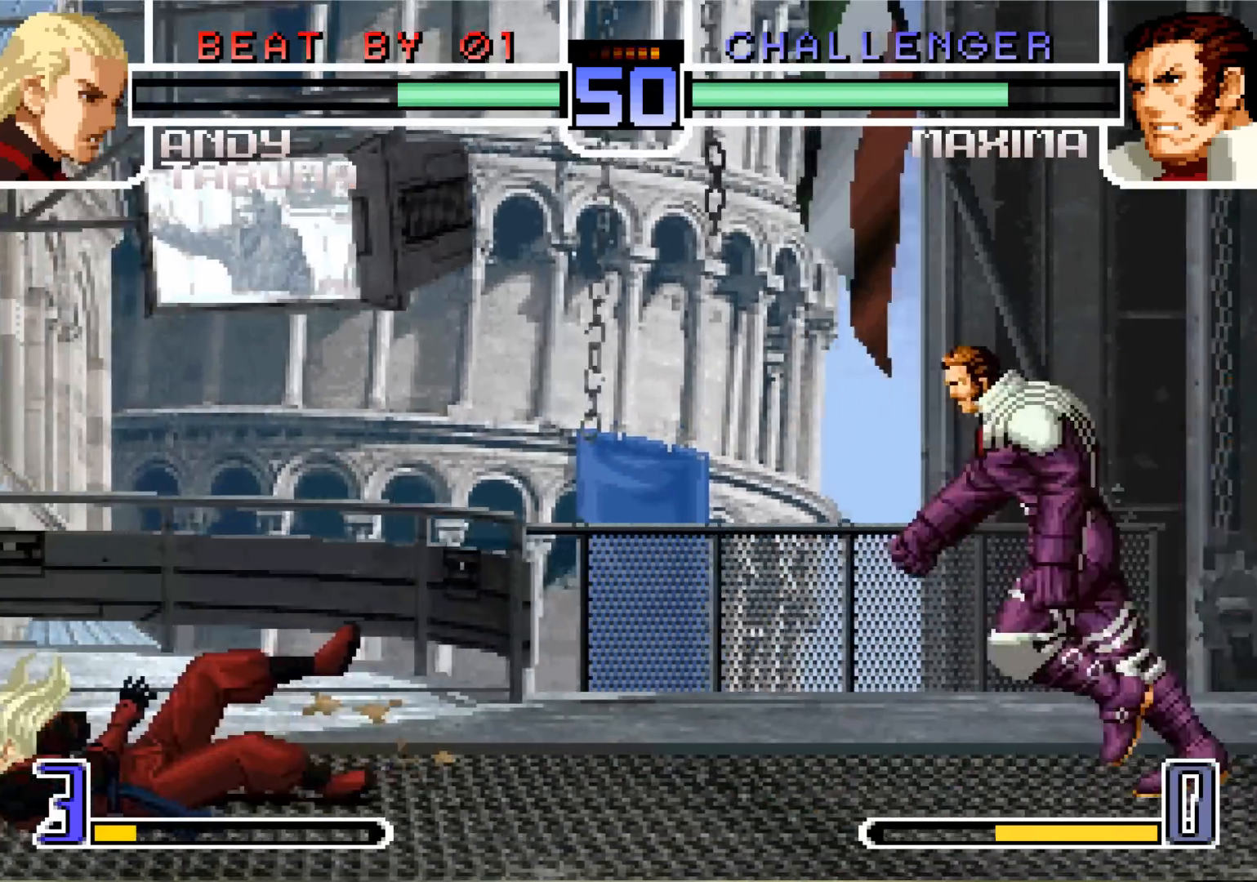
{"buttons": ["CROSS"], "left_stick": "center", "events": [[300, "left_stick", "down"], [417, "left_stick", "center"], [501, "CROSS", "down"]]}
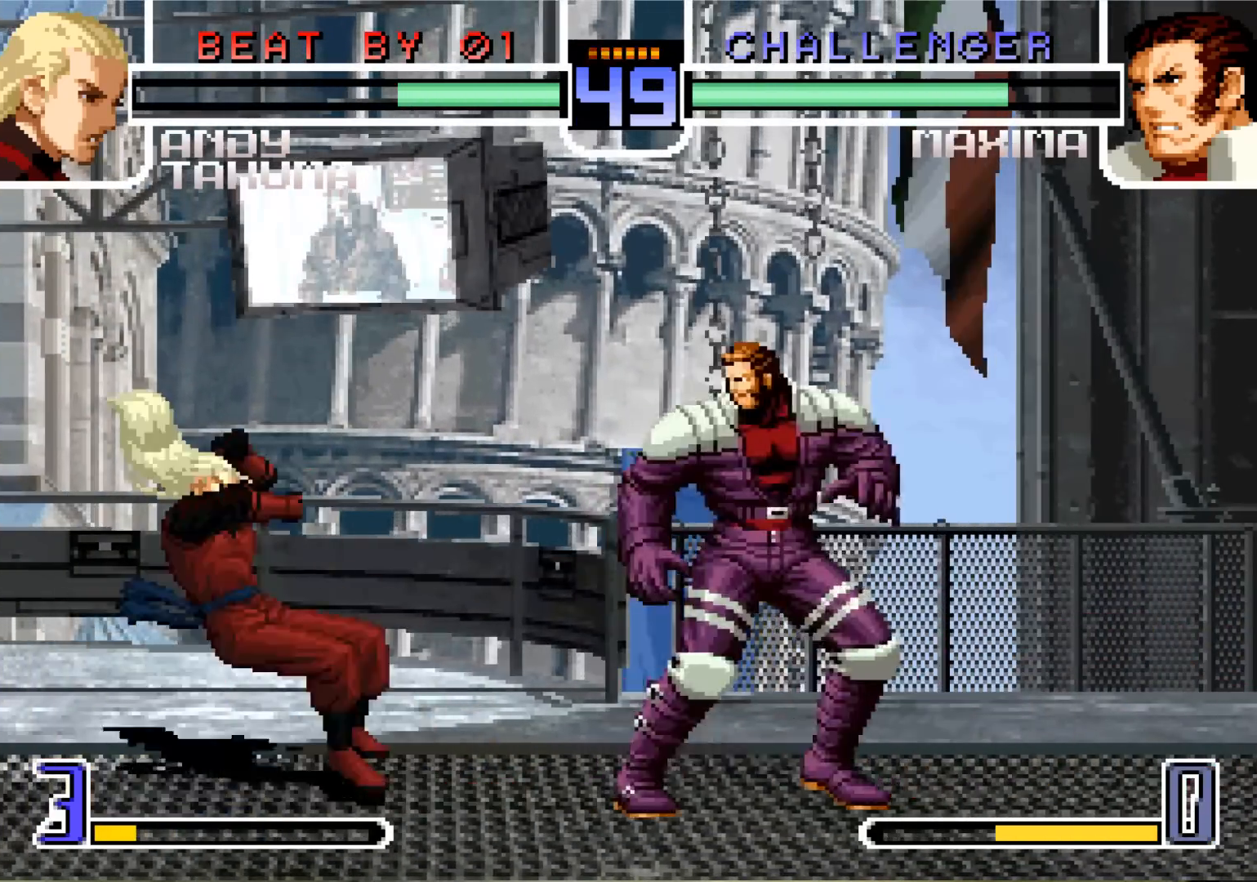
{"buttons": [], "left_stick": "center", "events": [[83, "CROSS", "up"]]}
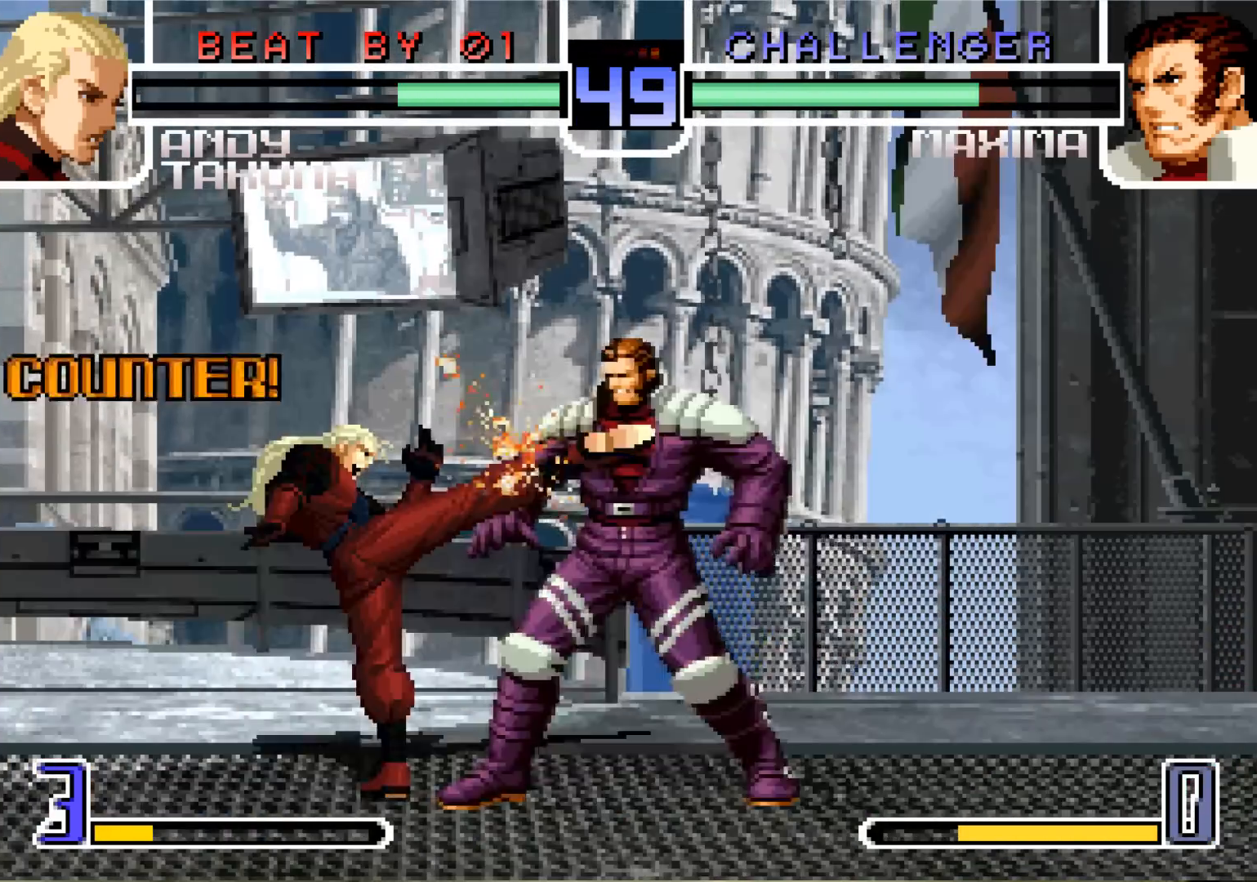
{"buttons": [], "left_stick": "center", "events": []}
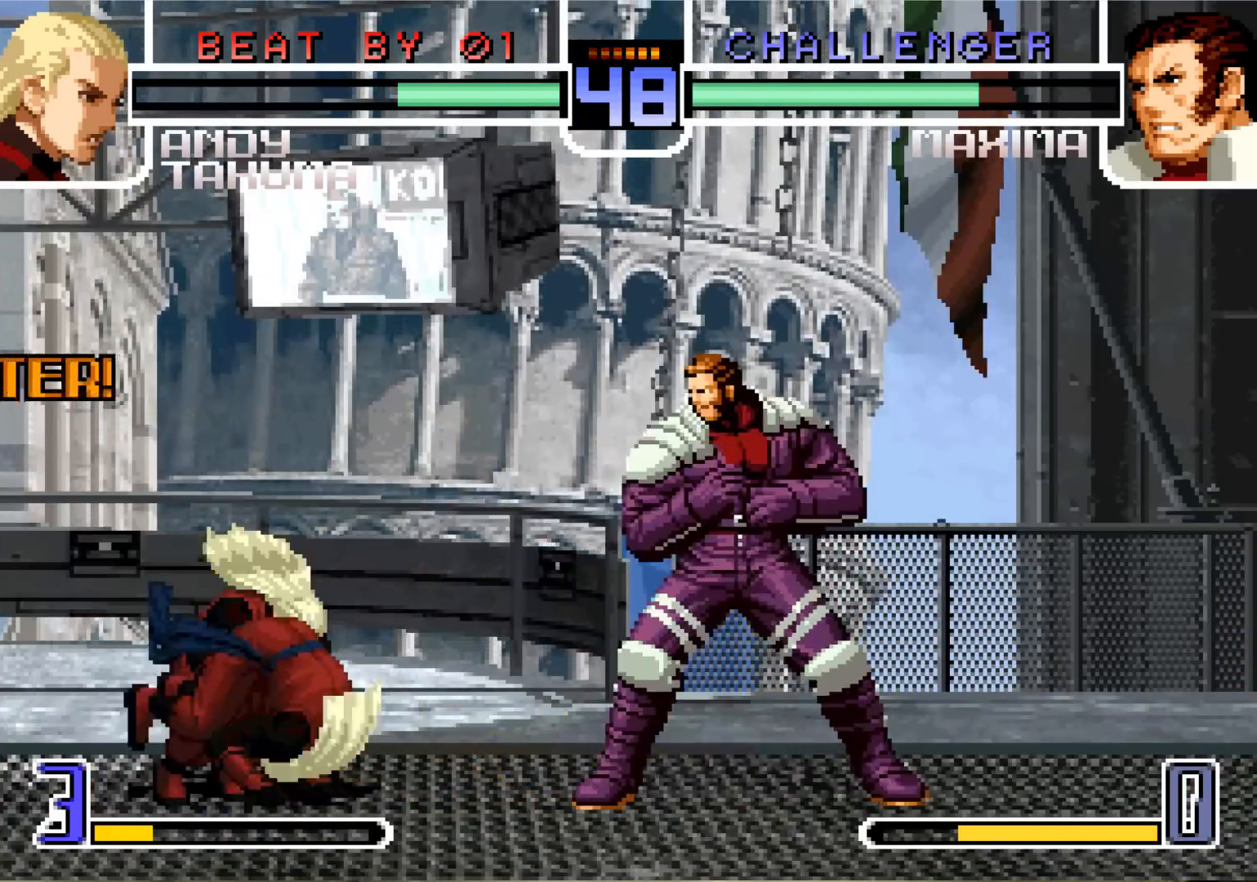
{"buttons": [], "left_stick": "center", "events": []}
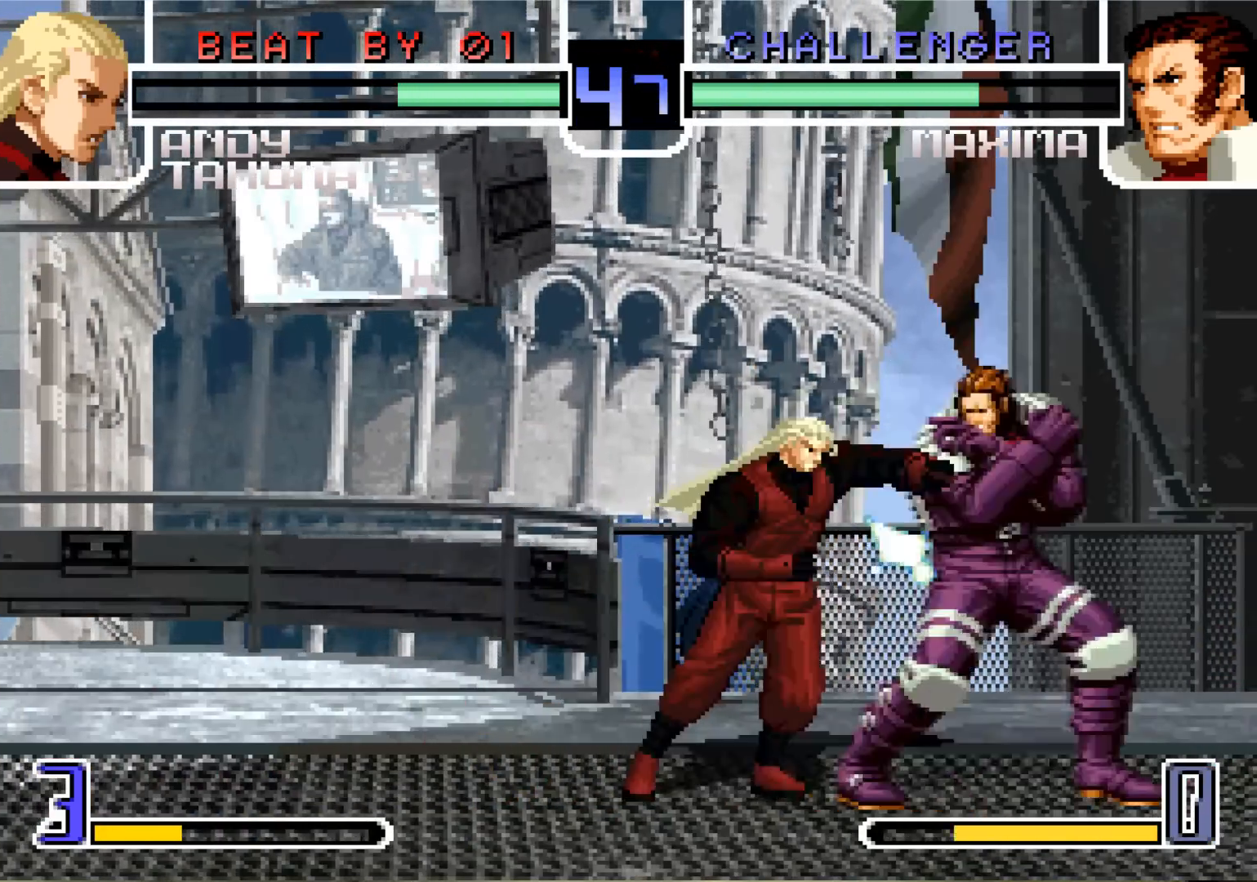
{"buttons": [], "left_stick": "up-left", "events": [[317, "left_stick", "up-left"]]}
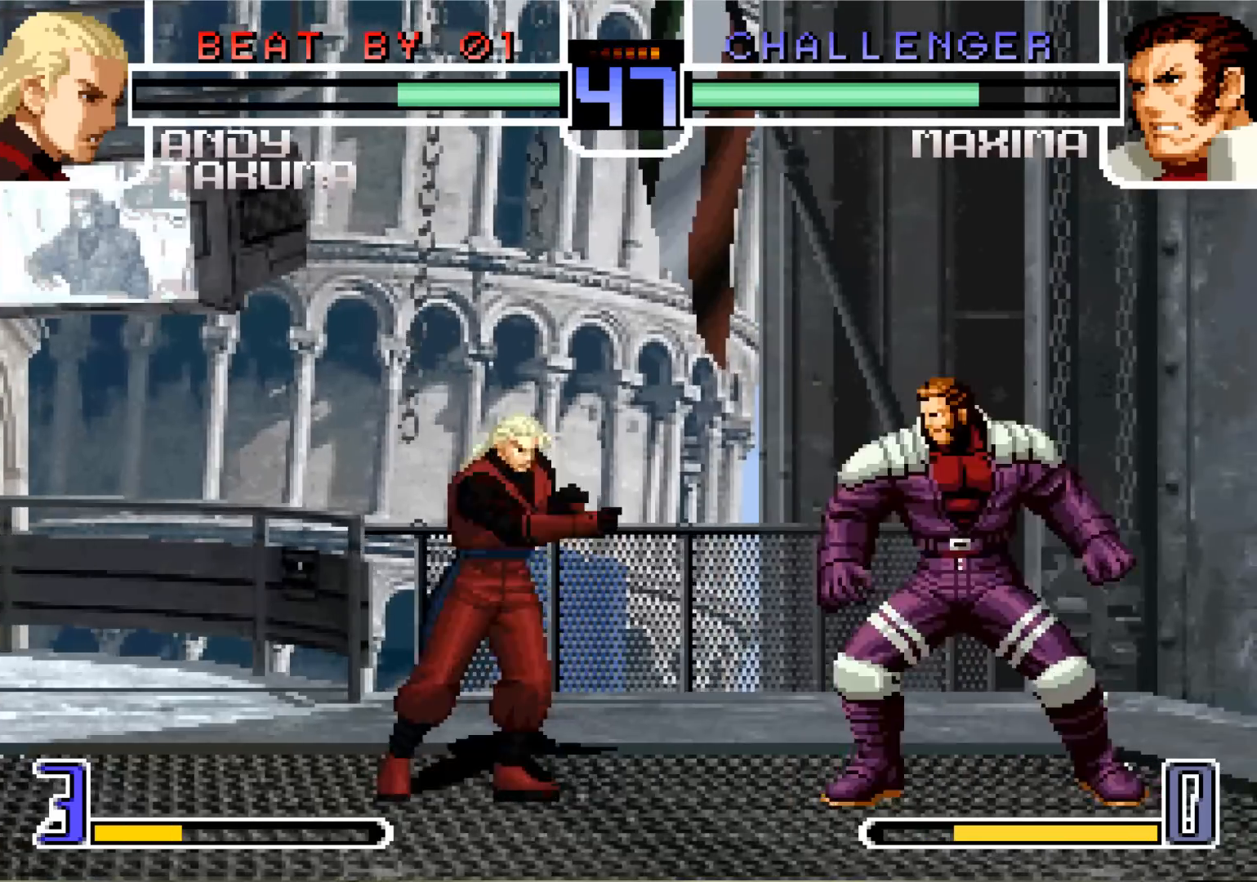
{"buttons": [], "left_stick": "down", "events": [[183, "left_stick", "center"], [317, "CROSS", "down"], [450, "CROSS", "up"], [500, "left_stick", "down"]]}
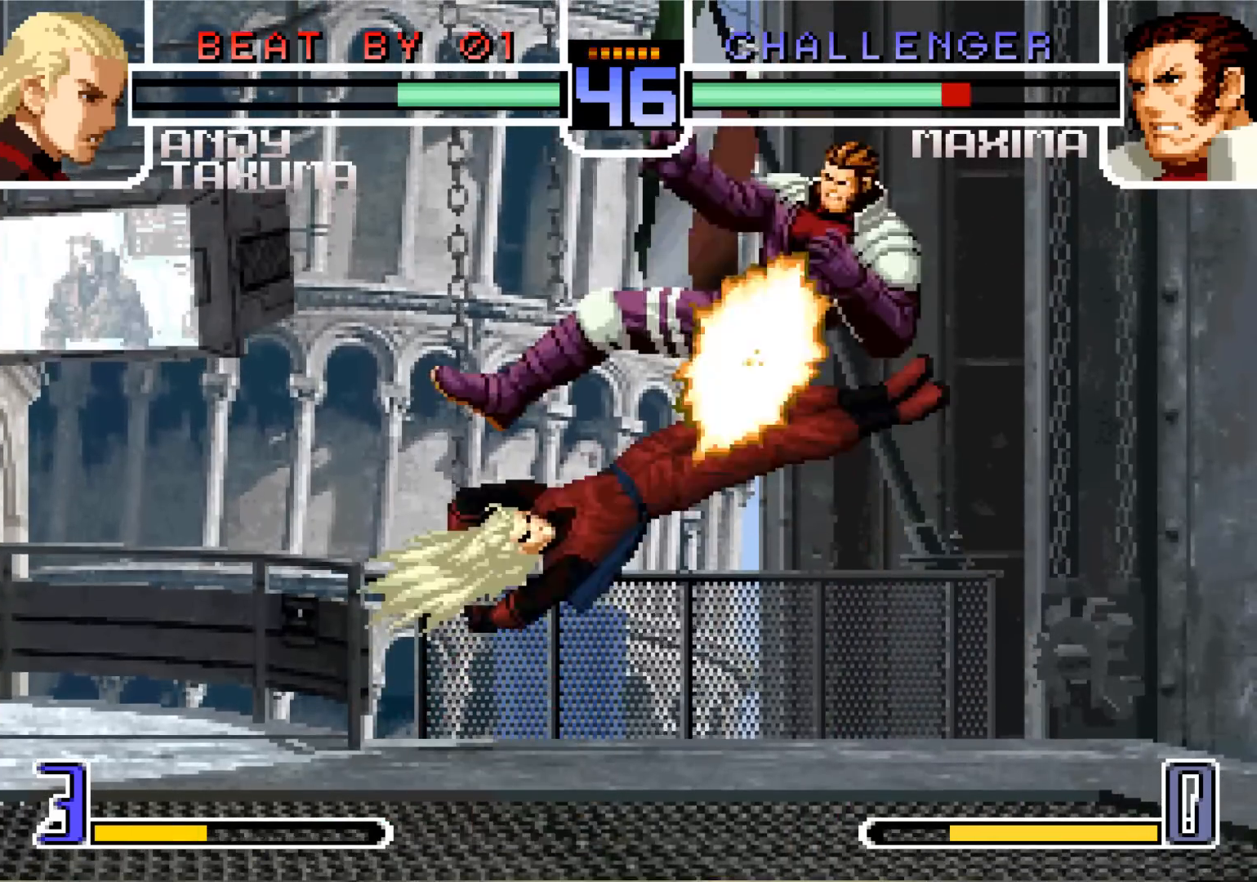
{"buttons": [], "left_stick": "center", "events": [[50, "left_stick", "left"], [417, "left_stick", "center"]]}
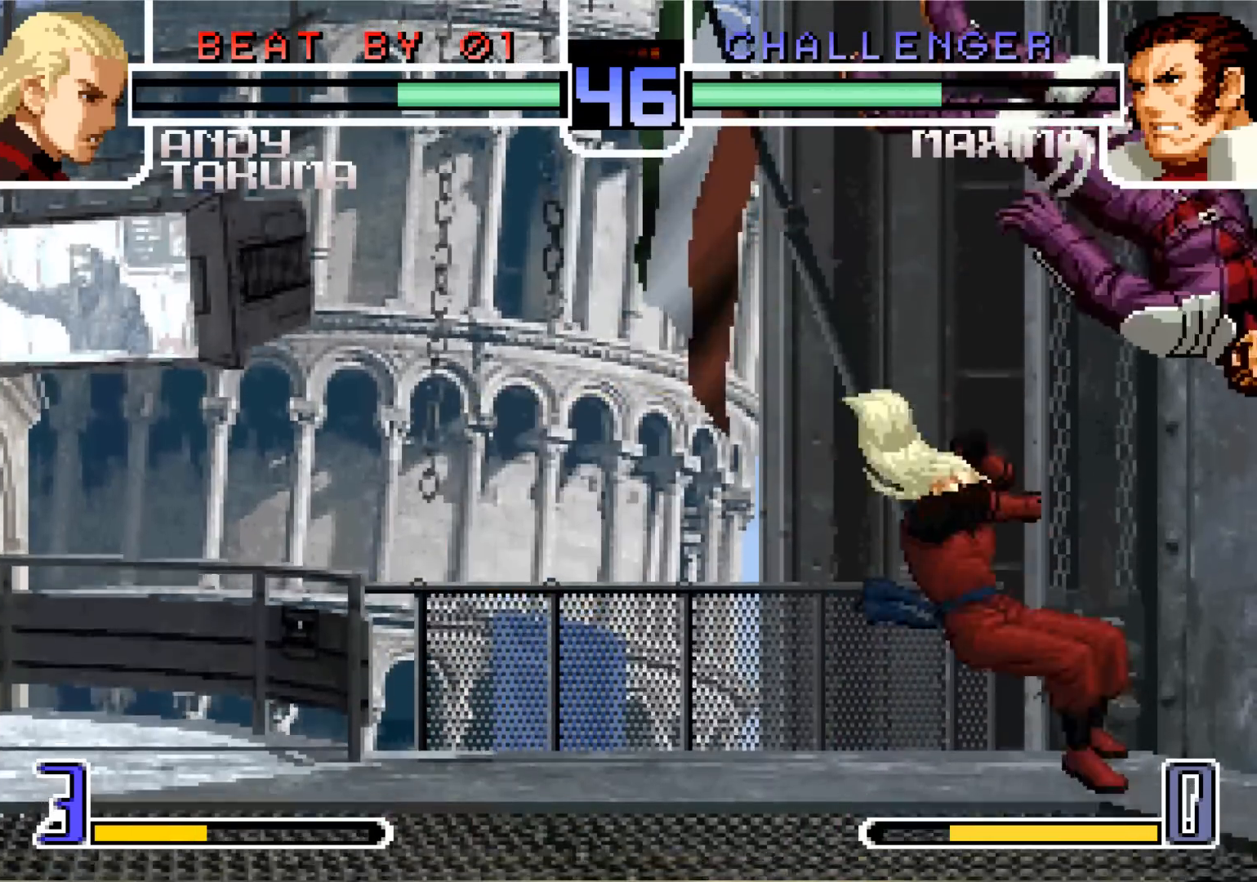
{"buttons": [], "left_stick": "down", "events": [[133, "SQUARE", "down"], [133, "TRIANGLE", "down"], [217, "SQUARE", "up"], [233, "TRIANGLE", "up"], [300, "left_stick", "left"], [483, "left_stick", "down"]]}
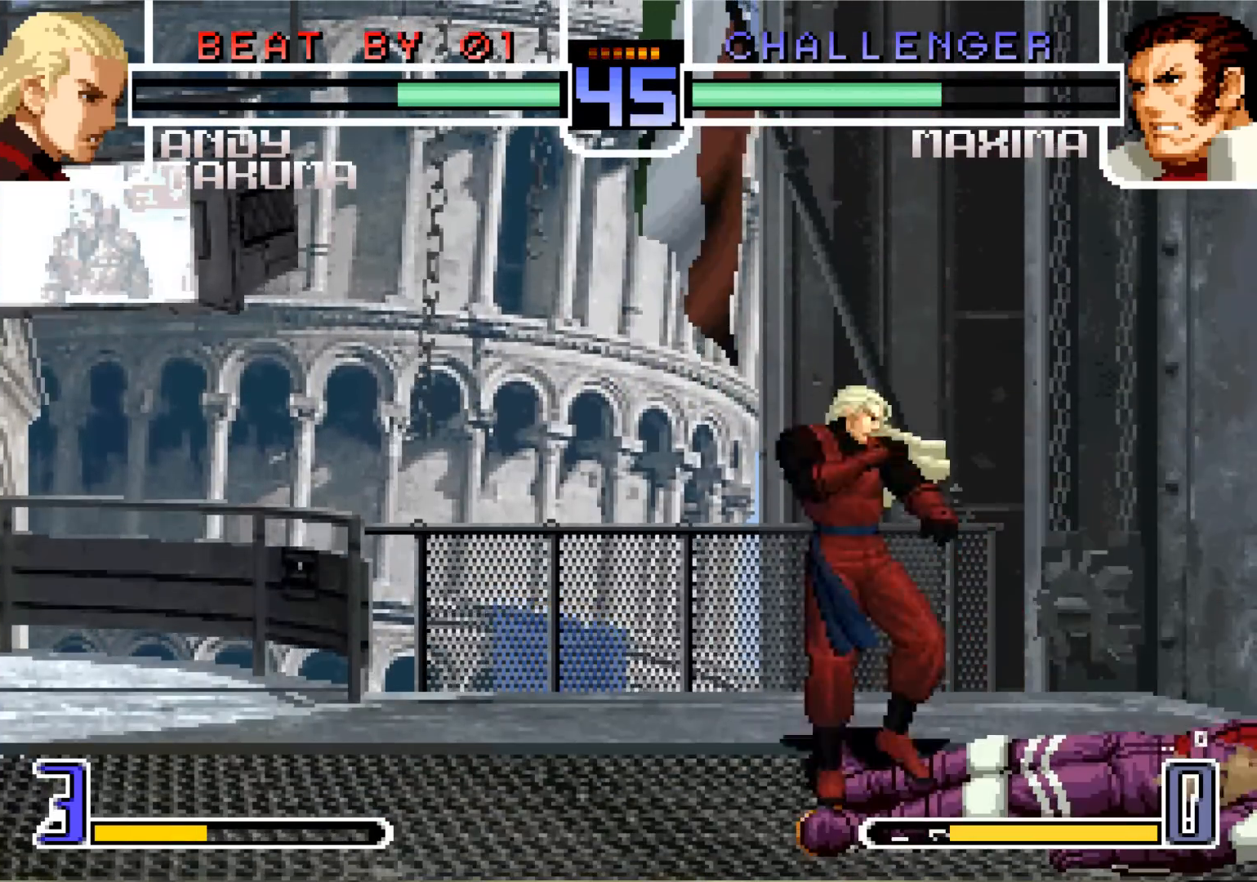
{"buttons": [], "left_stick": "down", "events": [[50, "left_stick", "left"], [217, "left_stick", "center"], [384, "left_stick", "down"]]}
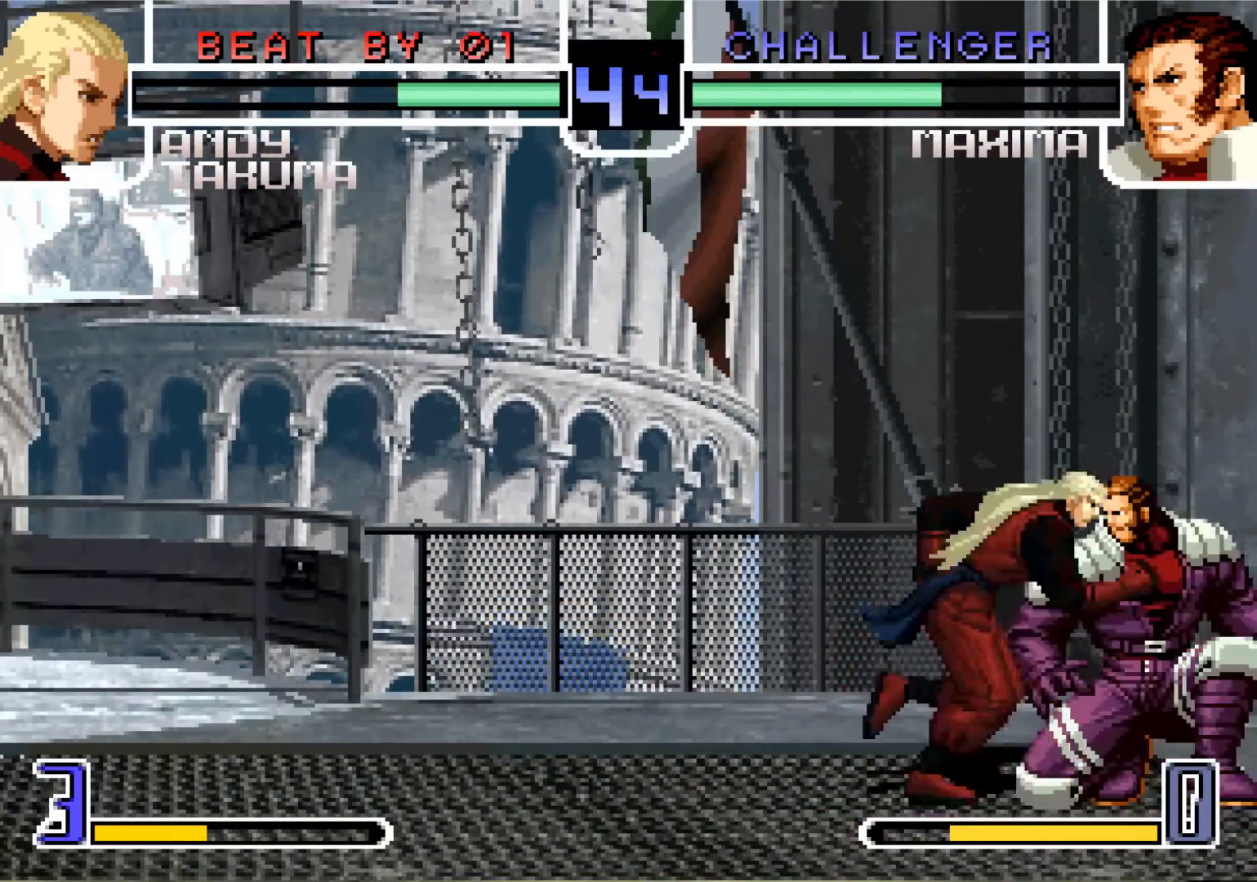
{"buttons": [], "left_stick": "down", "events": []}
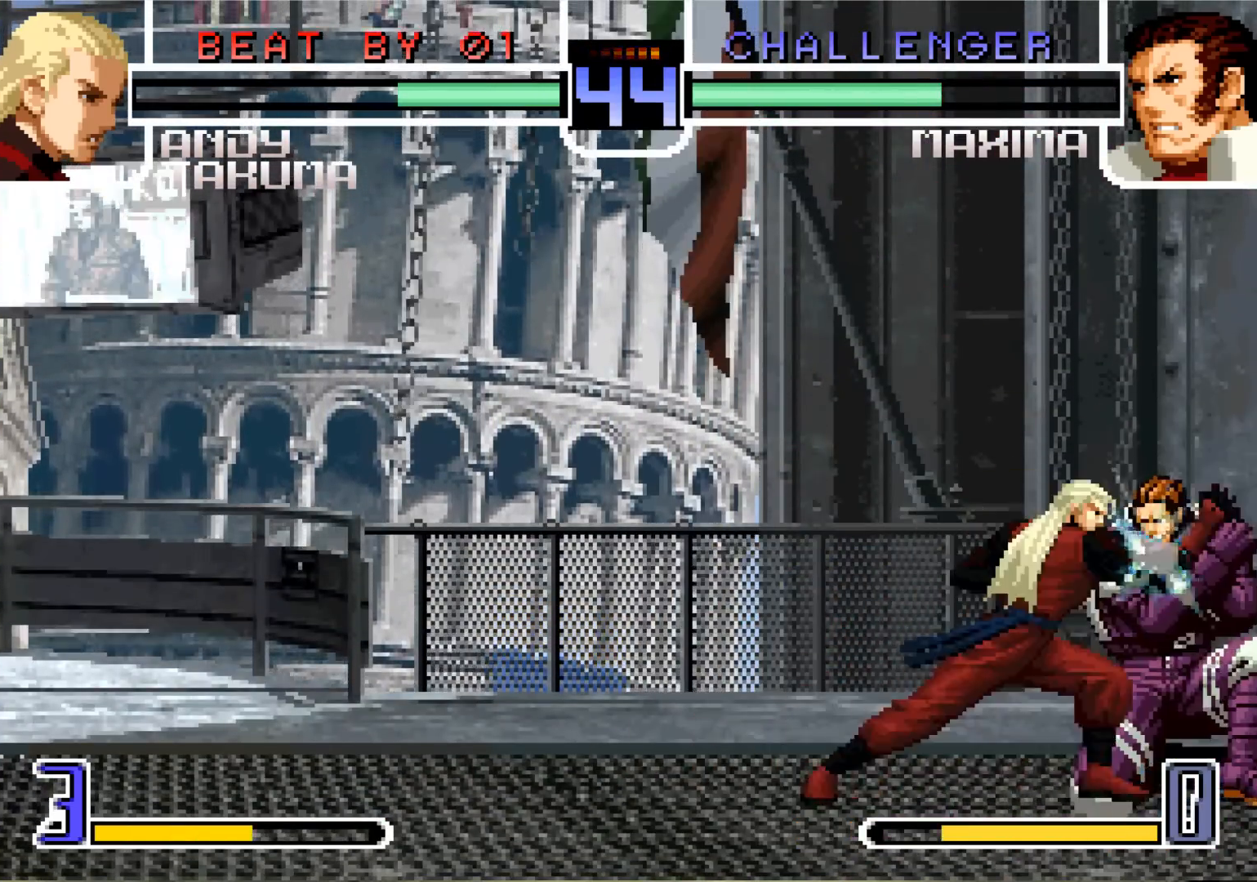
{"buttons": [], "left_stick": "down", "events": []}
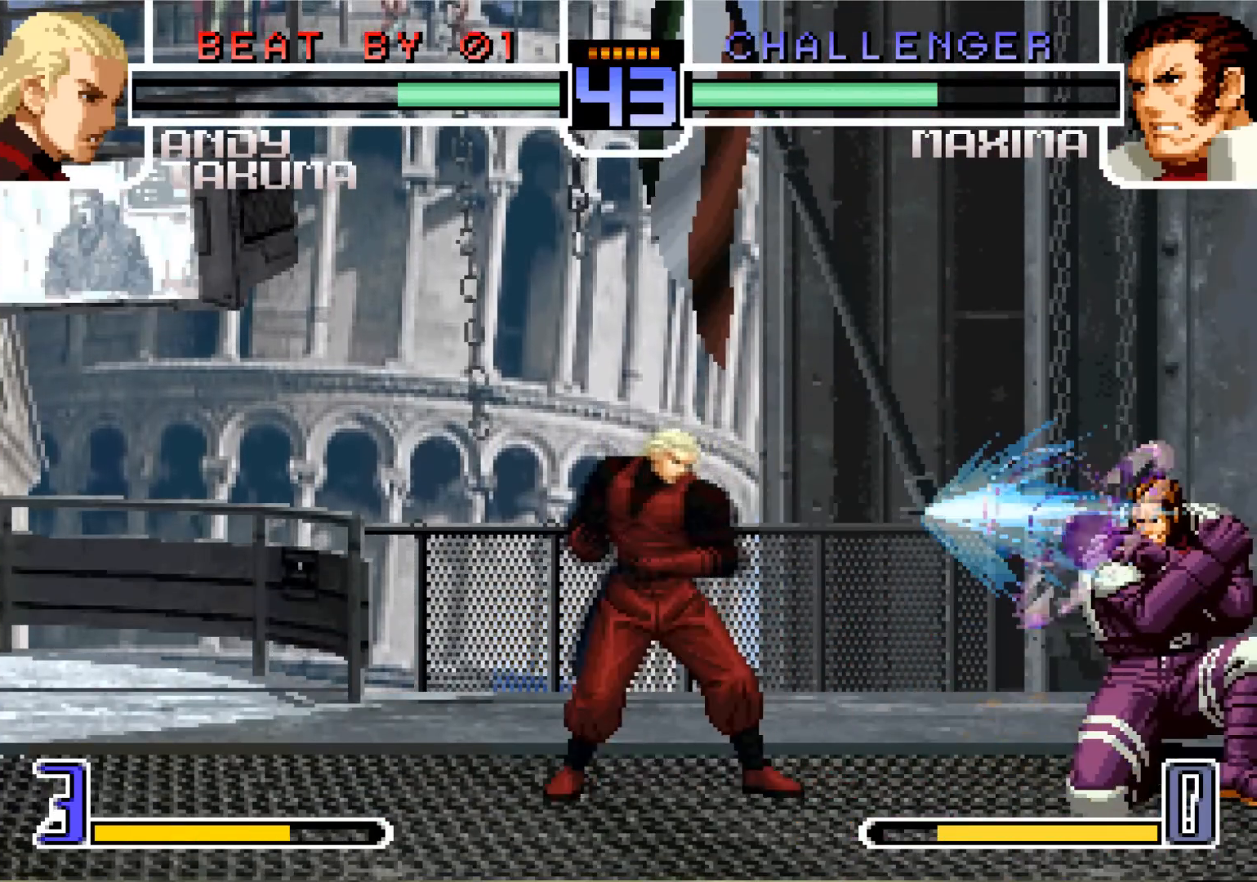
{"buttons": [], "left_stick": "down", "events": []}
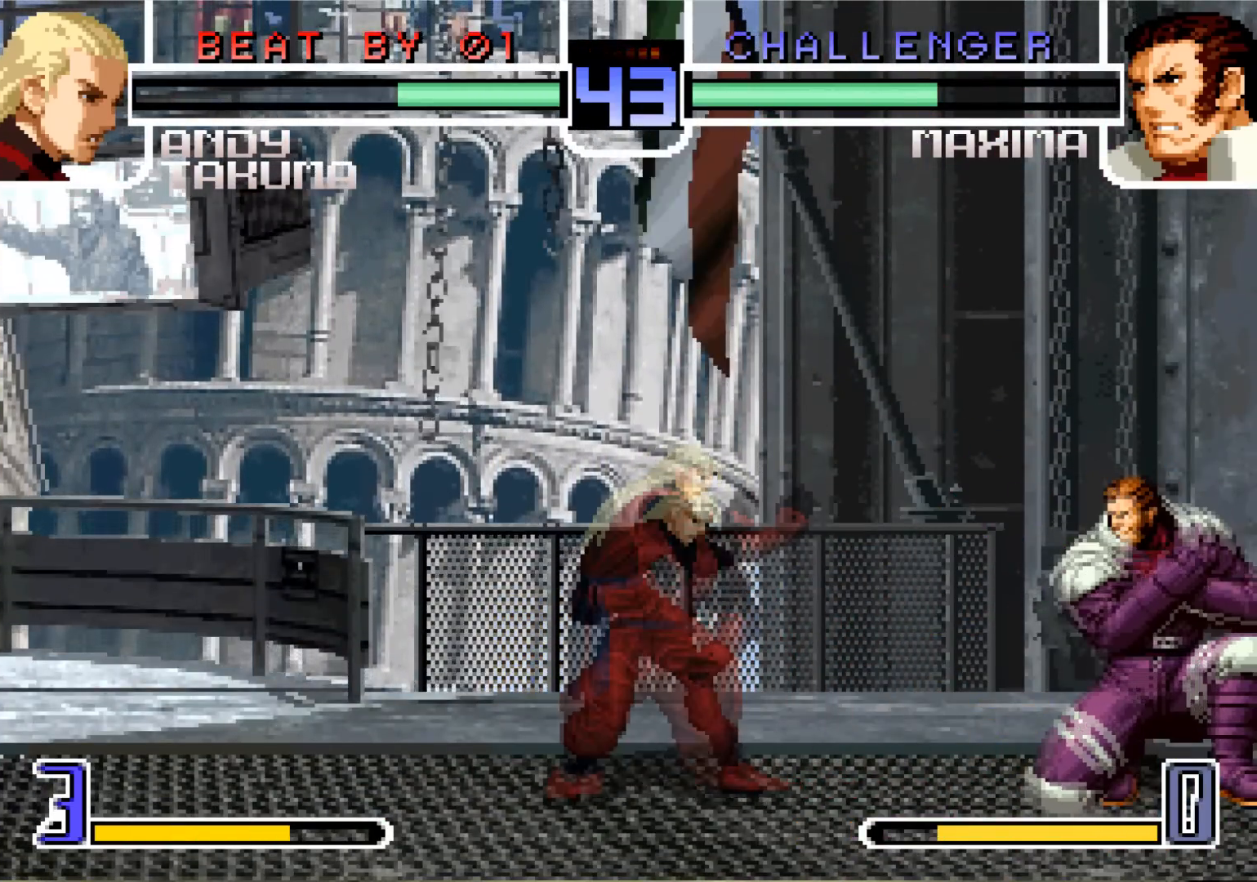
{"buttons": [], "left_stick": "center", "events": [[501, "left_stick", "center"]]}
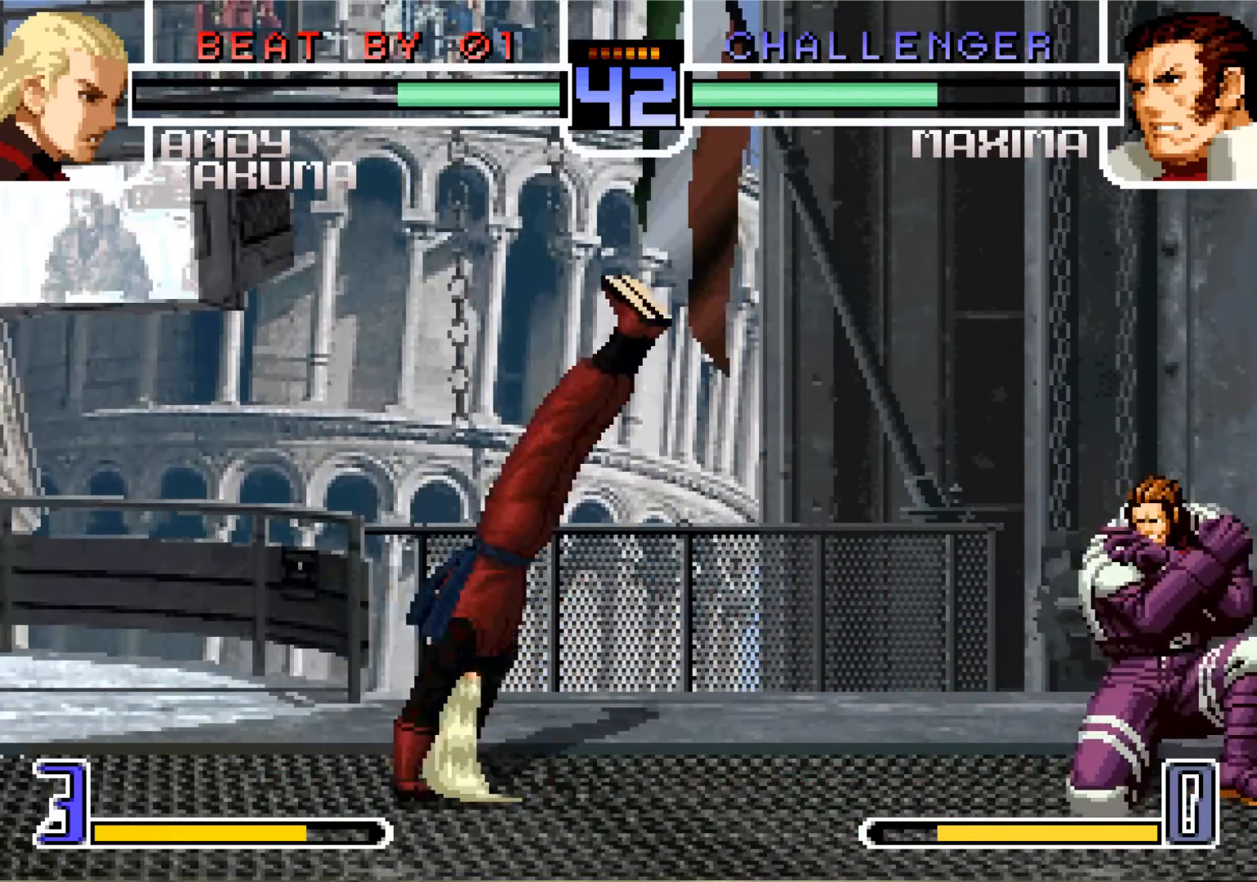
{"buttons": [], "left_stick": "center", "events": []}
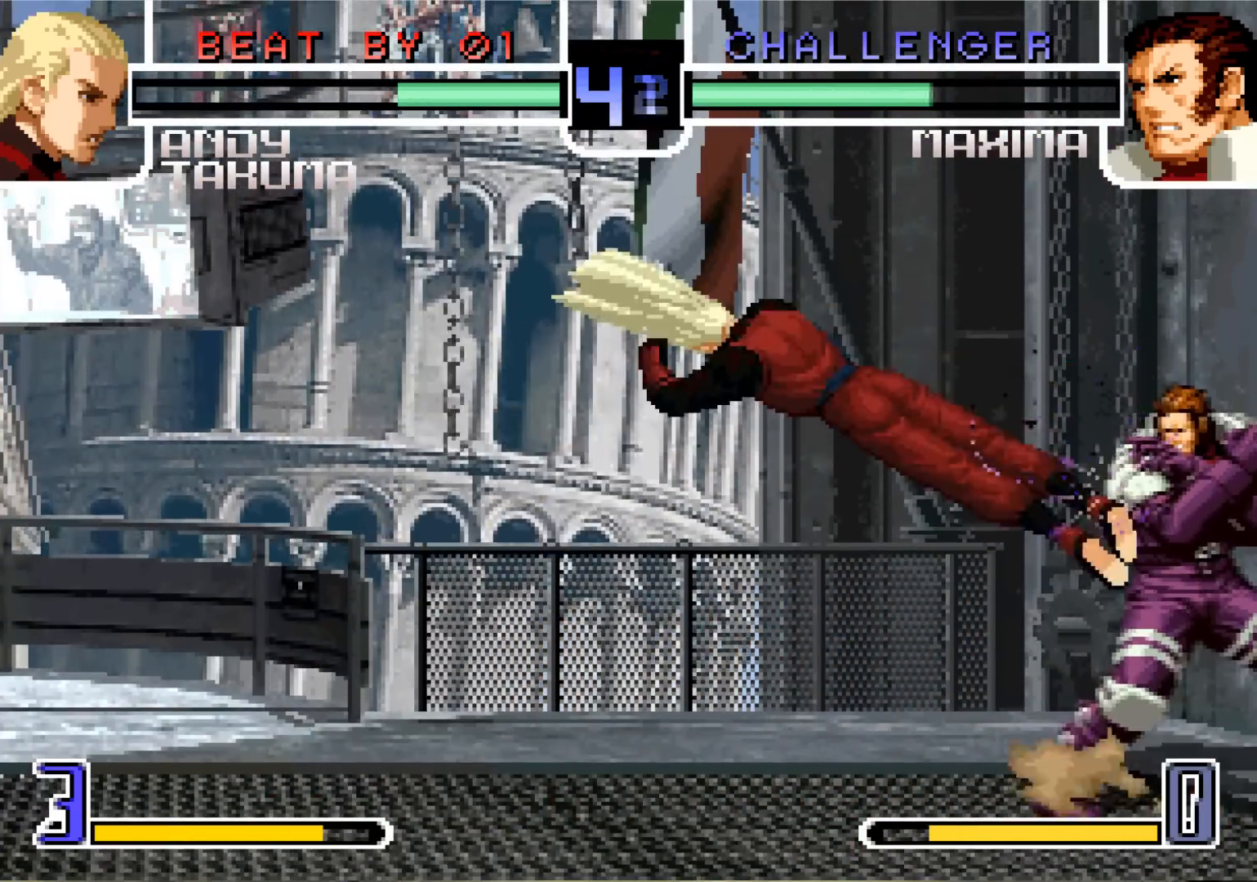
{"buttons": ["CROSS"], "left_stick": "left", "events": [[217, "left_stick", "down"], [384, "left_stick", "left"], [451, "CROSS", "down"]]}
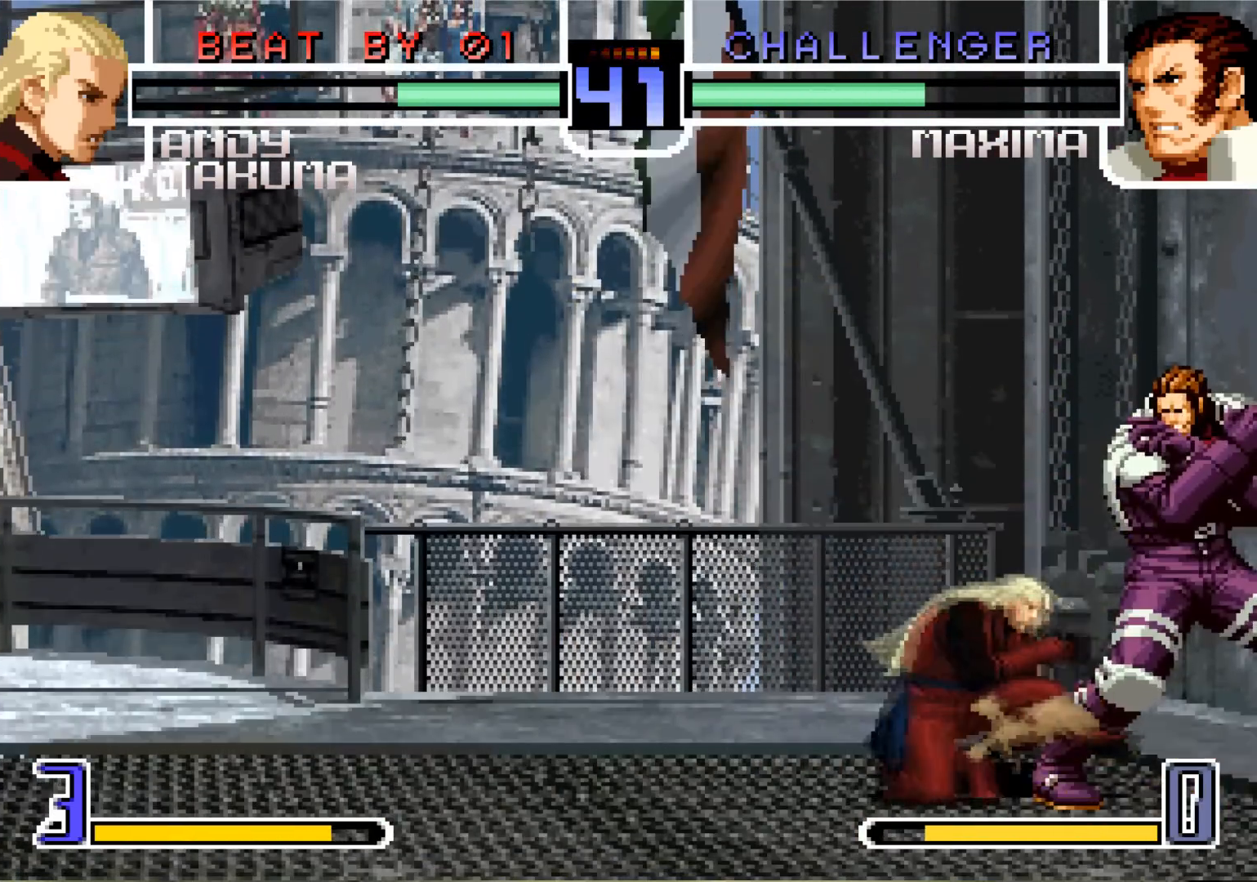
{"buttons": [], "left_stick": "down", "events": [[100, "CROSS", "up"], [133, "left_stick", "down"]]}
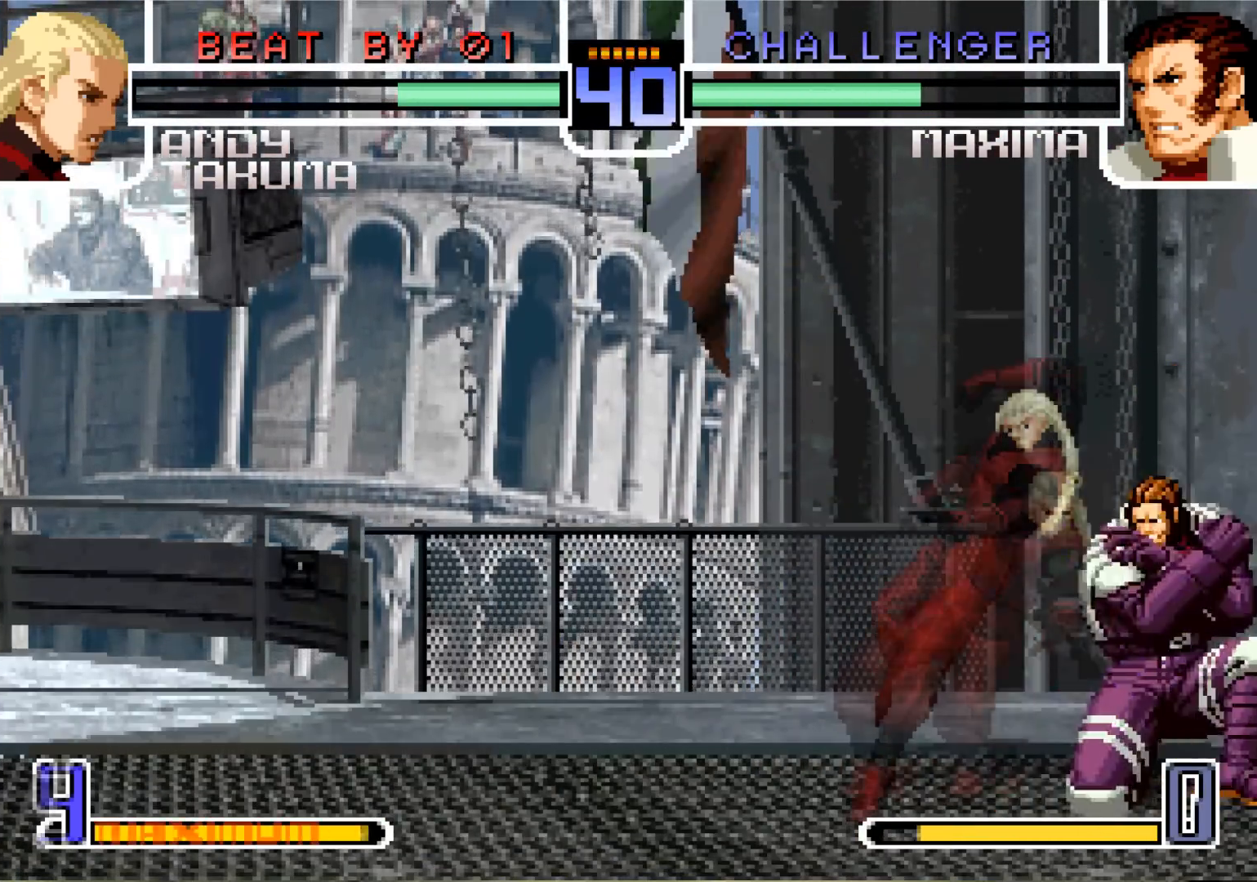
{"buttons": [], "left_stick": "center", "events": [[267, "left_stick", "center"], [401, "R1", "down"], [501, "R1", "up"]]}
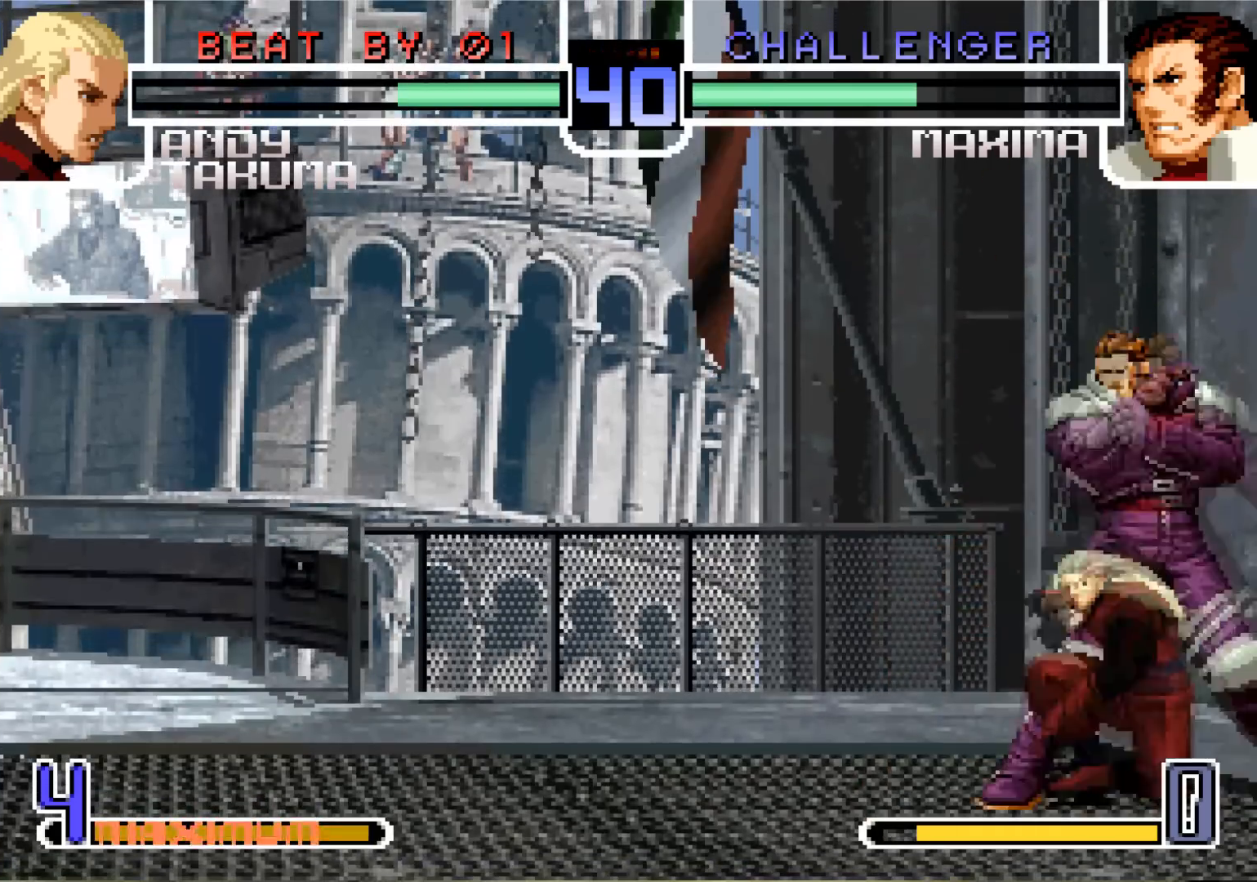
{"buttons": [], "left_stick": "down", "events": [[67, "left_stick", "left"], [83, "SQUARE", "down"], [183, "SQUARE", "up"], [200, "left_stick", "center"], [334, "left_stick", "left"], [450, "left_stick", "down"]]}
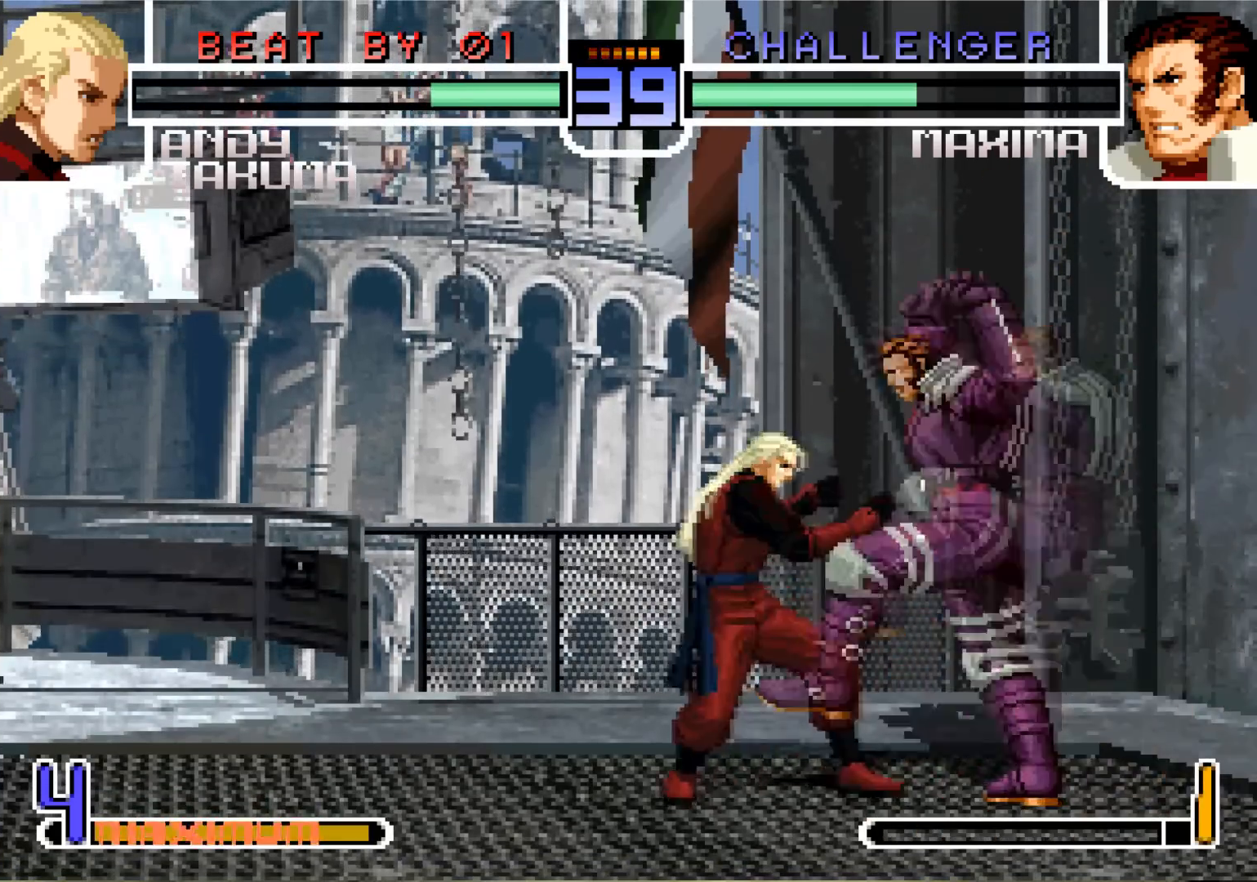
{"buttons": [], "left_stick": "center", "events": [[67, "left_stick", "center"], [84, "SQUARE", "down"], [184, "SQUARE", "up"]]}